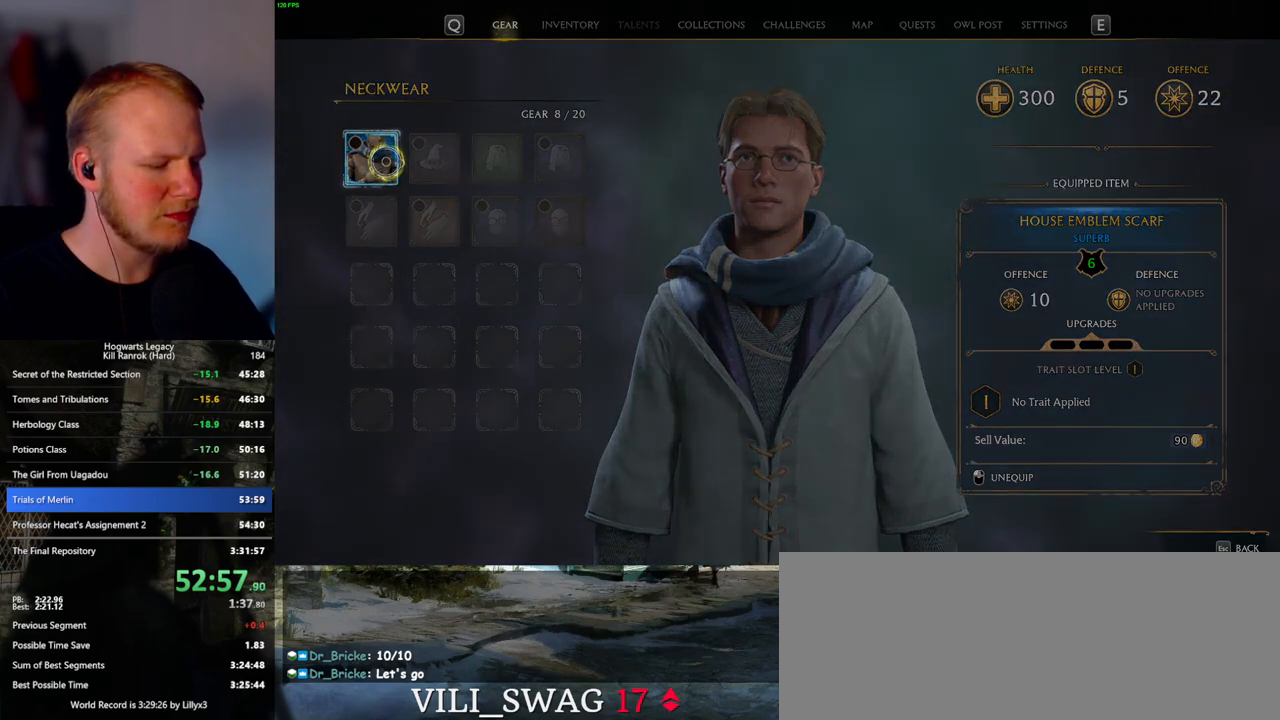
Gameplay with keyboard and mouse; each line is a JSON object with the keys and mouse buttons held at the frame after it. "events" lists presses ("down") and releases ("up") of ".", "/", "0", "1", "2", "3", "4", "5", "6", "7", "8", "9", "a", "alt_l", "alt_r", "b", "backslash", "backspace", "c", "caps_lock", "comma", "ctrl_l", "ctrl_r", "d", "e", "equals", "escape", "f", "f1", "f10", "f11", "f12", "f2", "f3", "f4", "f5", "f6", "f7", "f8", "f9", "g", "h", "i", "j", "k", "l", "lbracket", "m", "minus", "n", "o", "p", "q", "quote", "r", "rbracket", "return", "s", "semicolon", "shift_l", "shift_r", "space", "super_l", "super_r", "t", "tab", "tilde", "u", "v", "w", "x", "y", "z", "mouse_left", "mouse_wheel", "mouse_right", "mouse_mb4" and "mouse_mb5" between this image and that frame as [ms after this image, input, new state], when the widget could be followed in between. "mouse_left", "mouse_wheel", "mouse_right", "mouse_mb4", "mouse_mb5" = the "left", "wheel", "right", "mb4", "mb5" buttons of the "mouse" list. No other keys are recorded. "wheel" means that the mouse wheel is clicked or scrolled. Mouse movement is not recorded.
{"keys": [], "mouse": [], "events": [[367, "f", "down"], [433, "f", "up"]]}
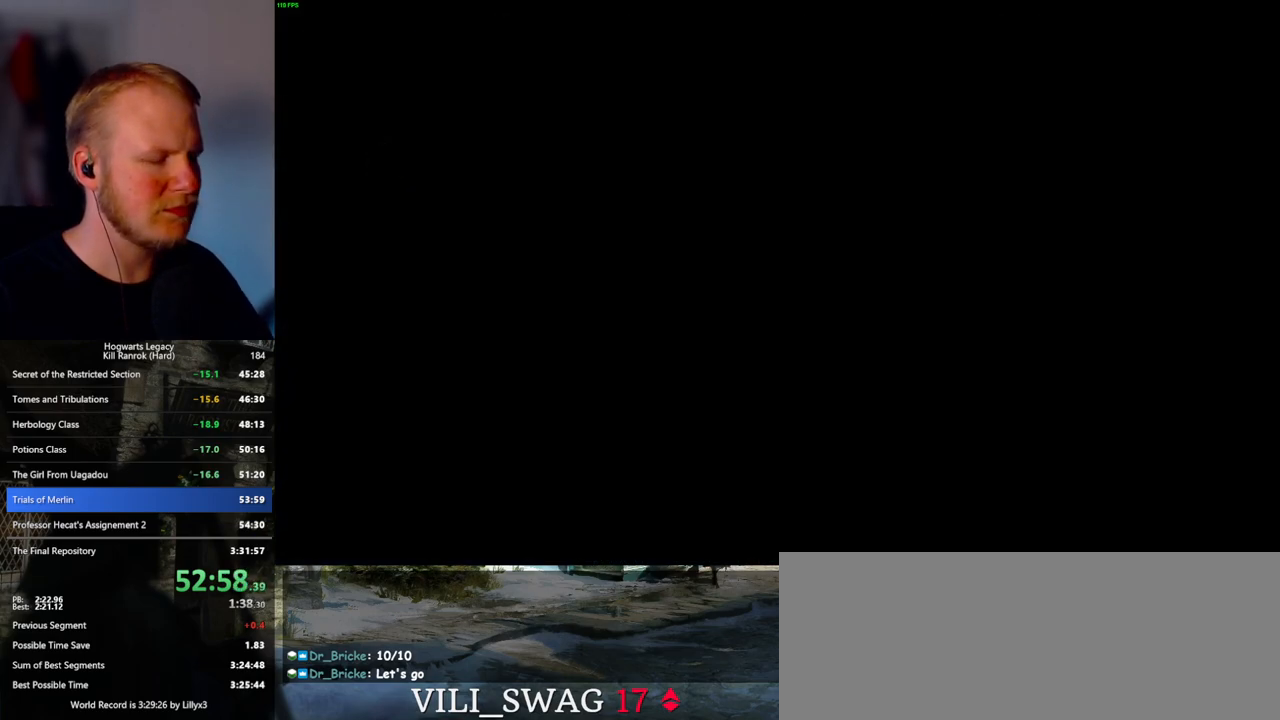
{"keys": ["f"], "mouse": [], "events": [[33, "f", "down"], [100, "f", "up"], [200, "f", "down"], [250, "f", "up"], [333, "f", "down"], [383, "f", "up"], [483, "f", "down"]]}
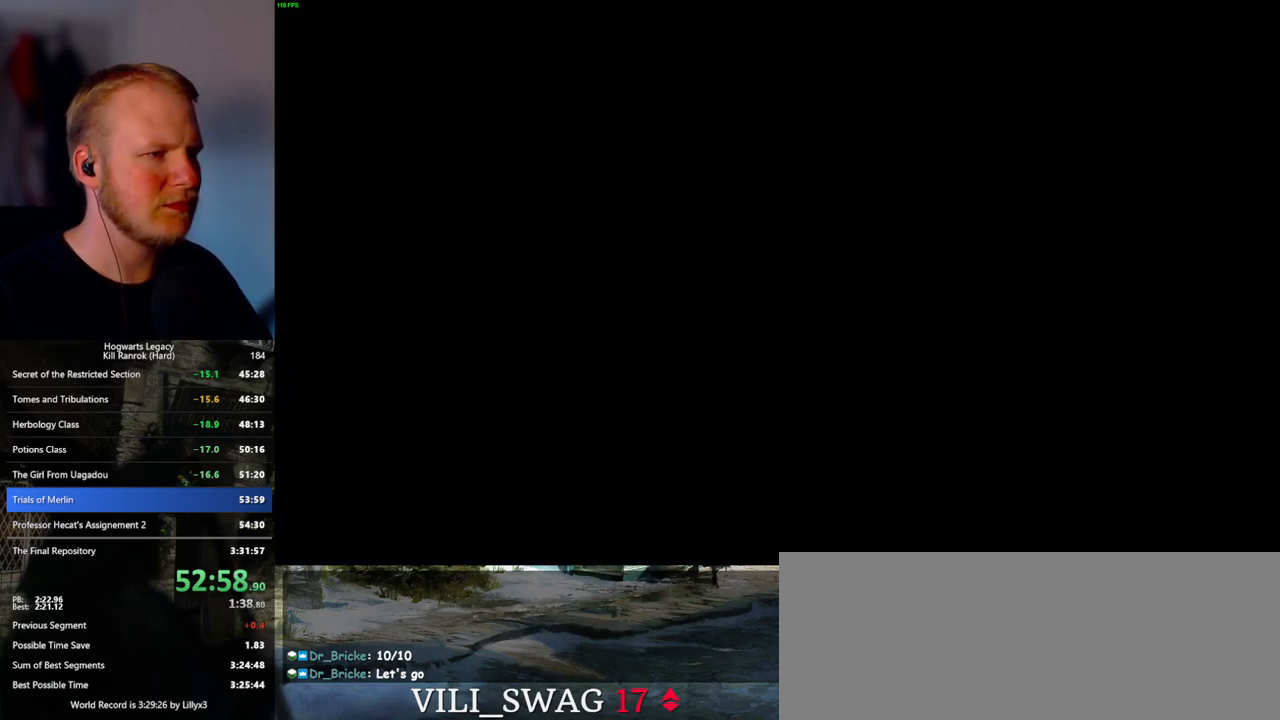
{"keys": [], "mouse": [], "events": [[33, "f", "up"], [133, "f", "down"], [183, "f", "up"], [283, "f", "down"], [333, "f", "up"], [433, "f", "down"], [483, "f", "up"]]}
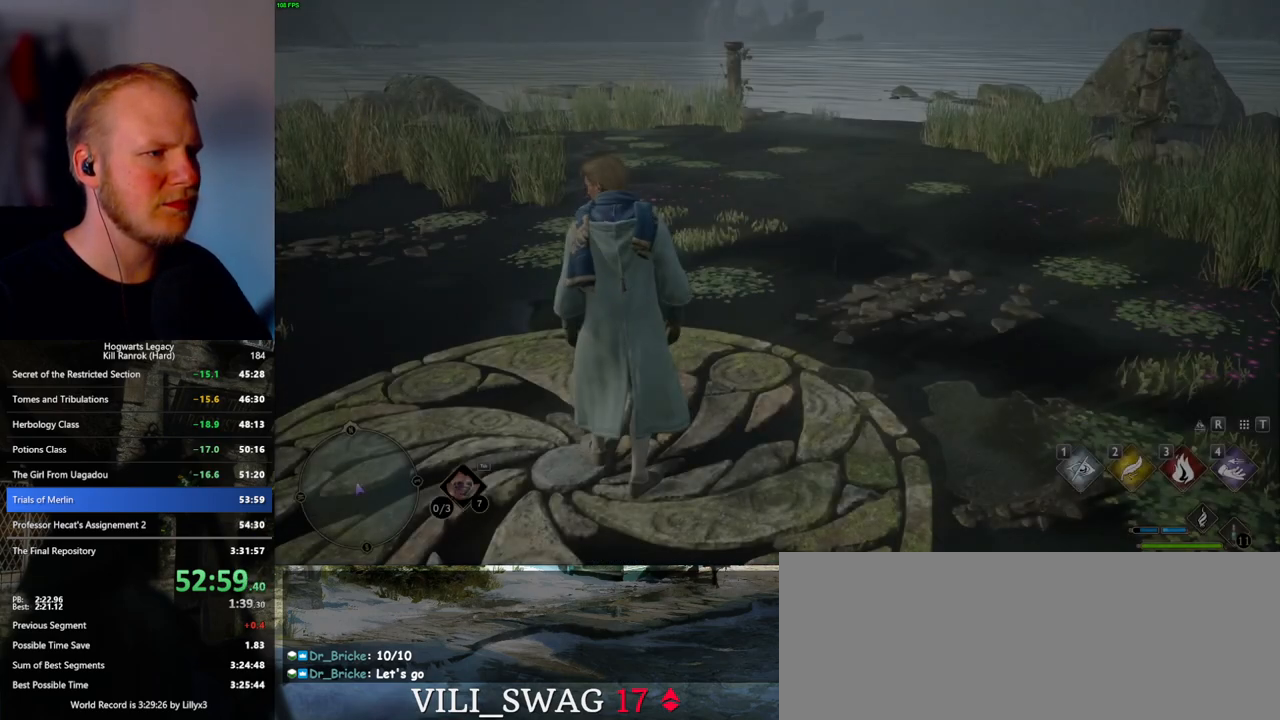
{"keys": [], "mouse": [], "events": [[67, "f", "down"], [133, "f", "up"], [200, "f", "down"], [283, "f", "up"], [383, "f", "down"], [417, "f", "up"]]}
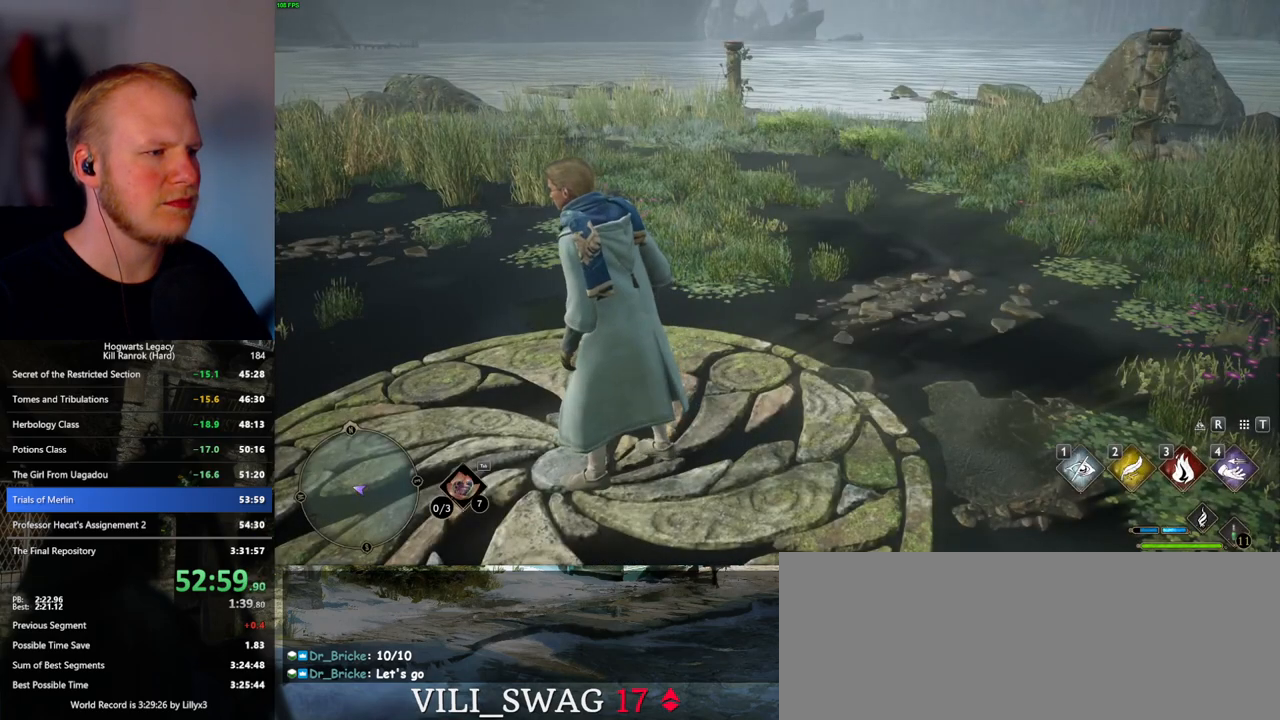
{"keys": [], "mouse": [], "events": []}
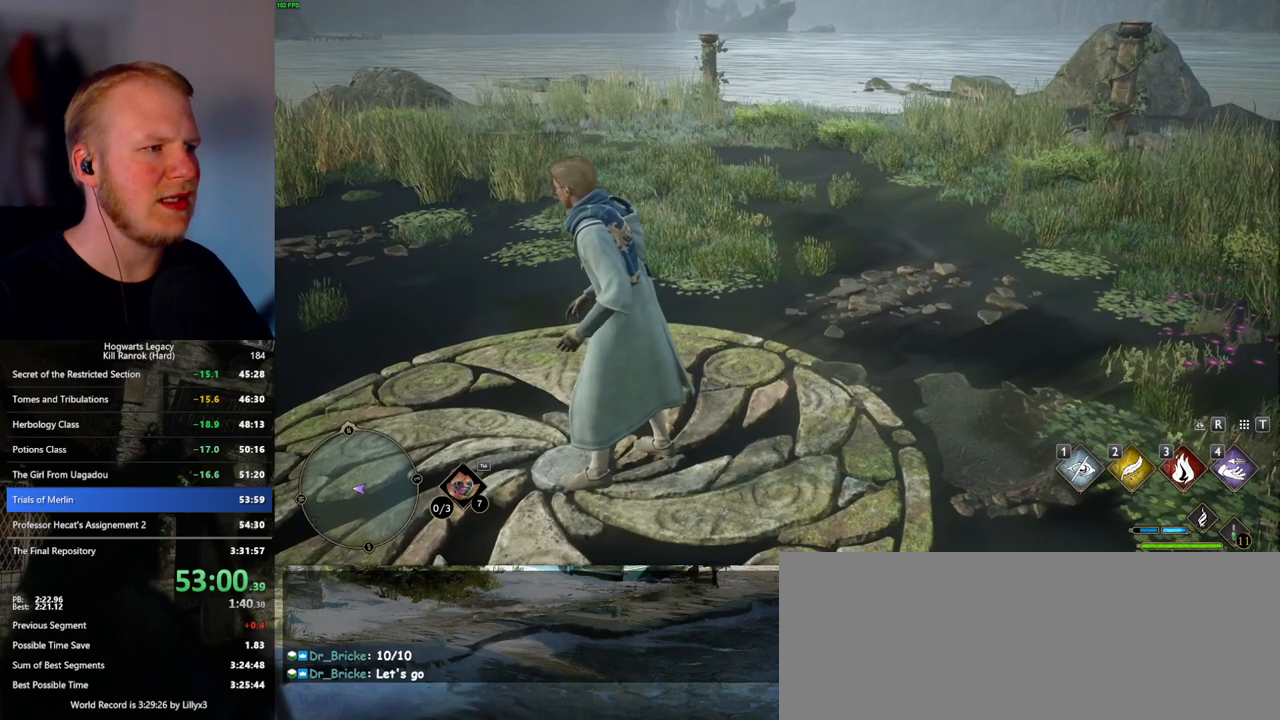
{"keys": [], "mouse": [], "events": []}
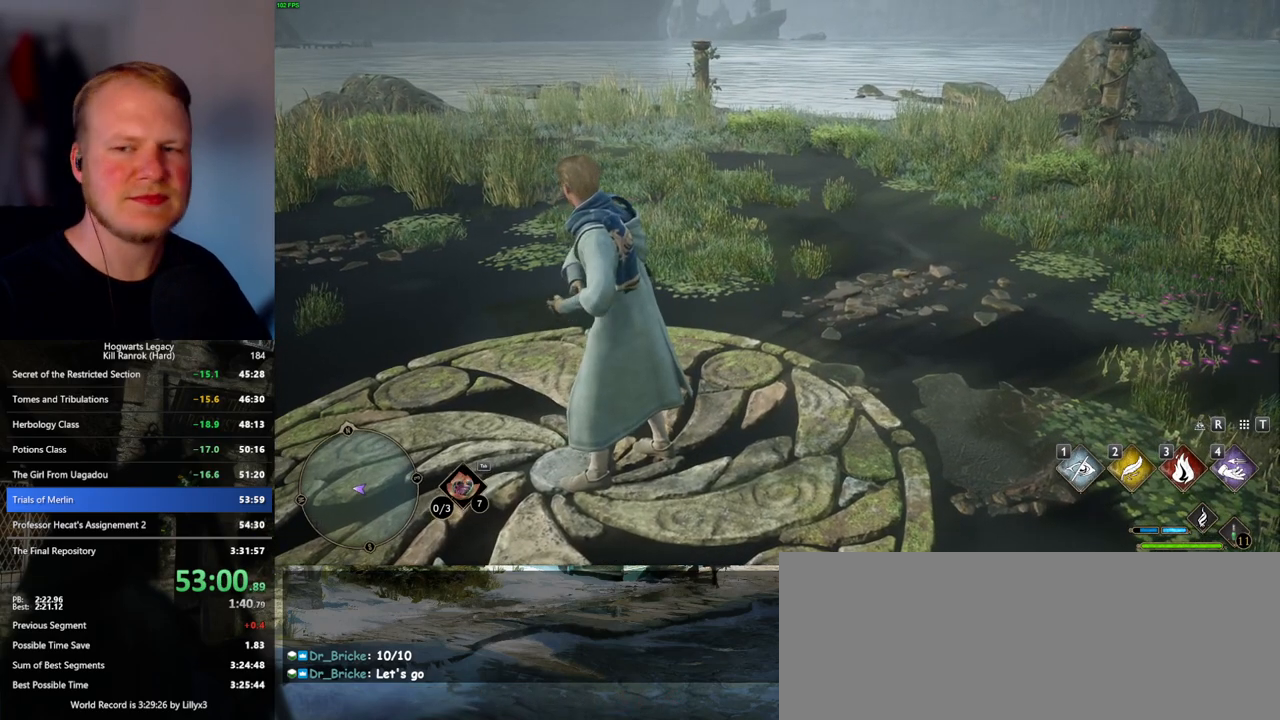
{"keys": [], "mouse": [], "events": []}
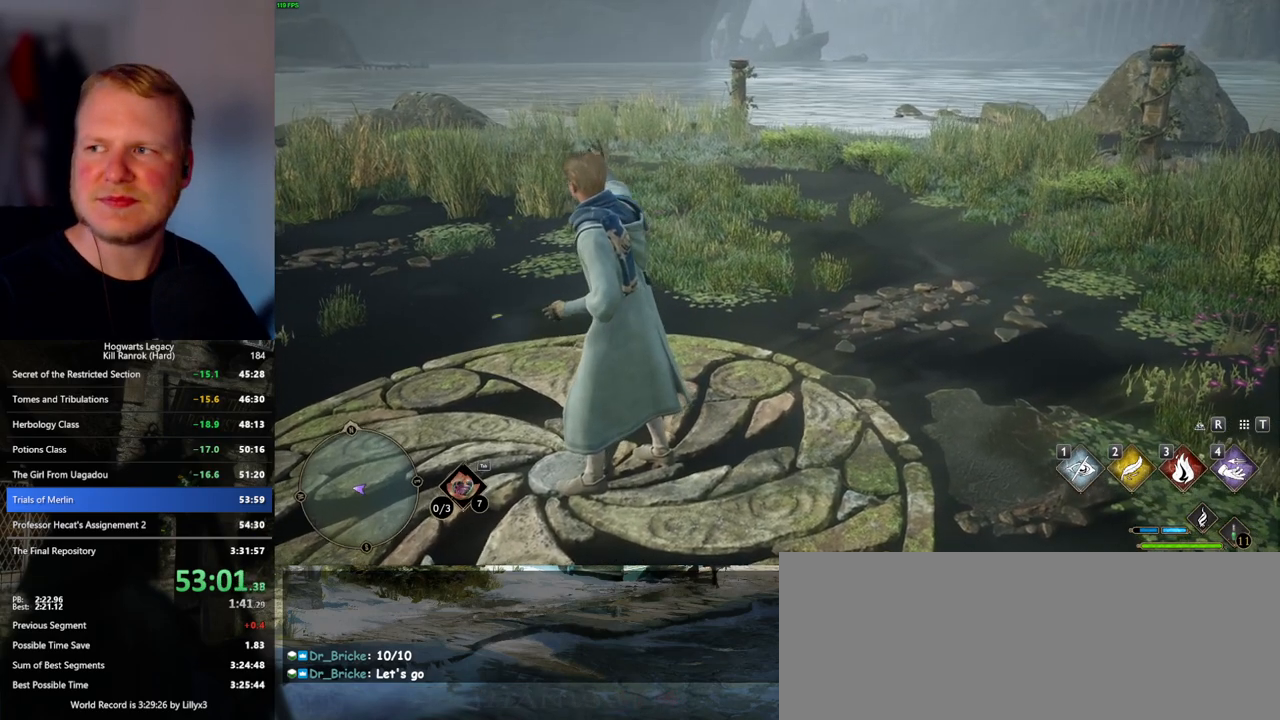
{"keys": ["w"], "mouse": [], "events": [[350, "w", "down"]]}
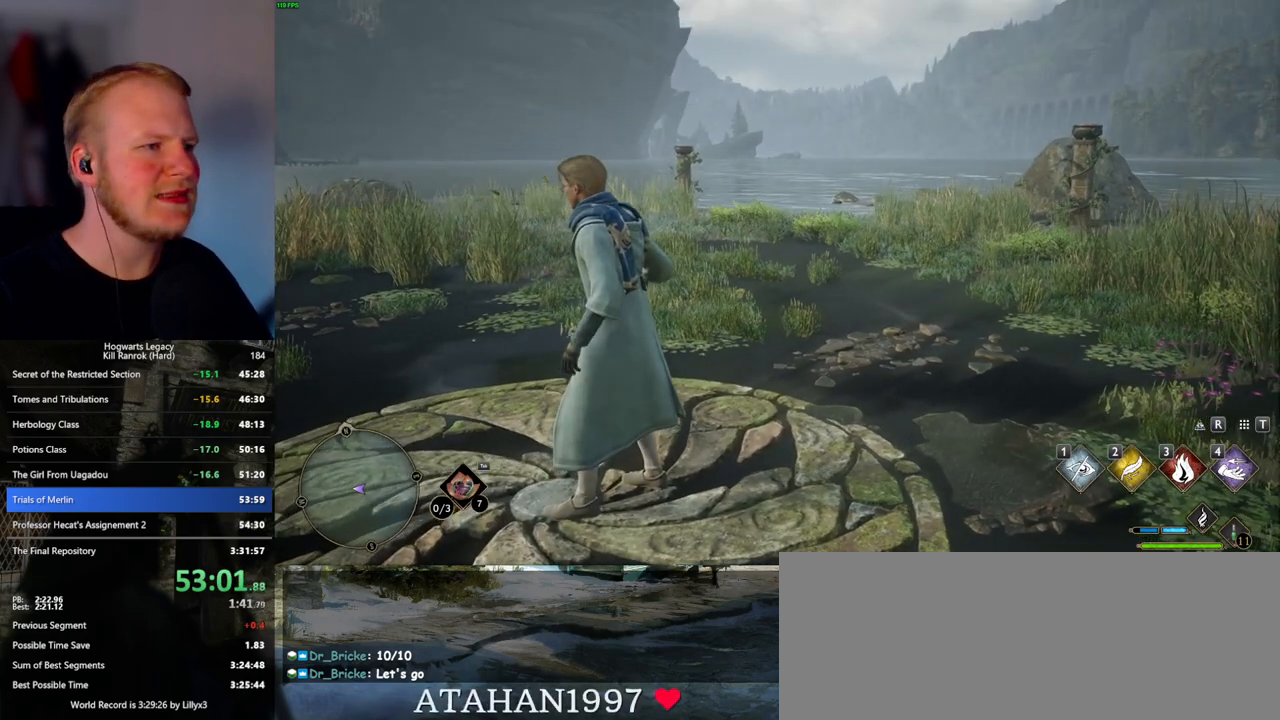
{"keys": ["space", "w"], "mouse": [], "events": [[300, "space", "down"], [383, "space", "up"], [483, "space", "down"]]}
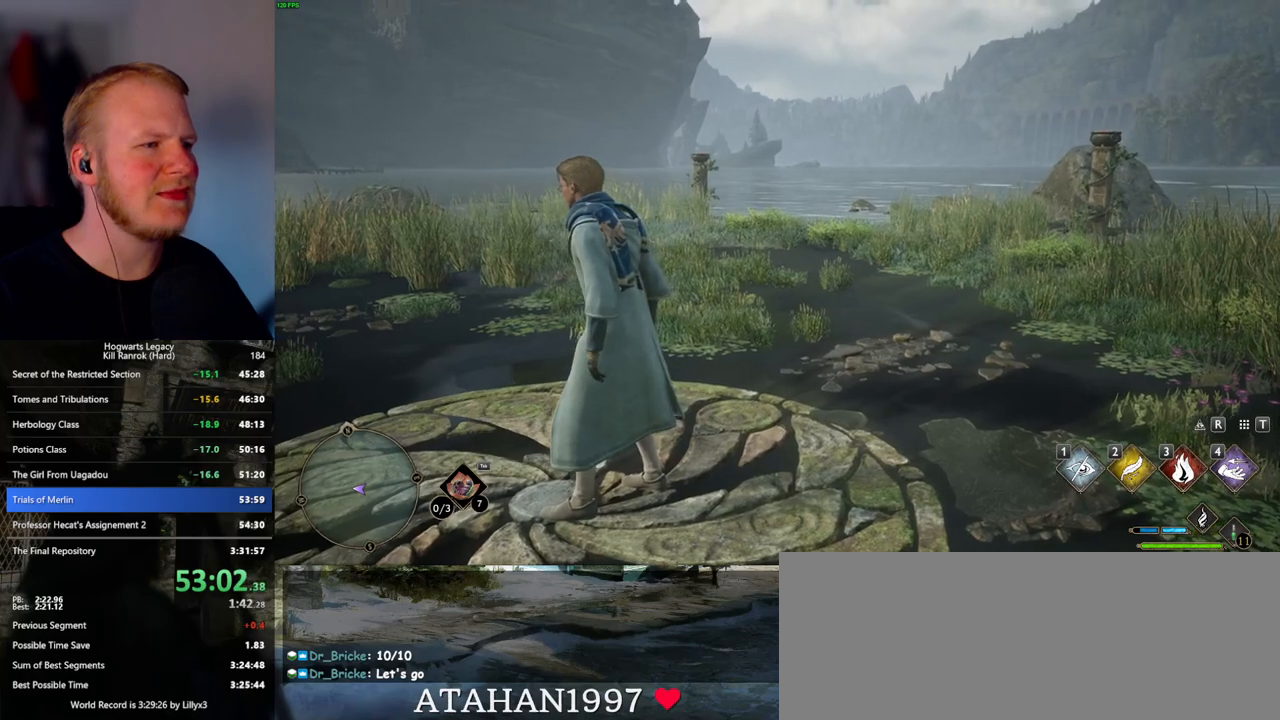
{"keys": ["space", "w"], "mouse": [], "events": [[33, "space", "up"], [133, "space", "down"], [200, "space", "up"], [300, "space", "down"], [367, "space", "up"], [483, "space", "down"]]}
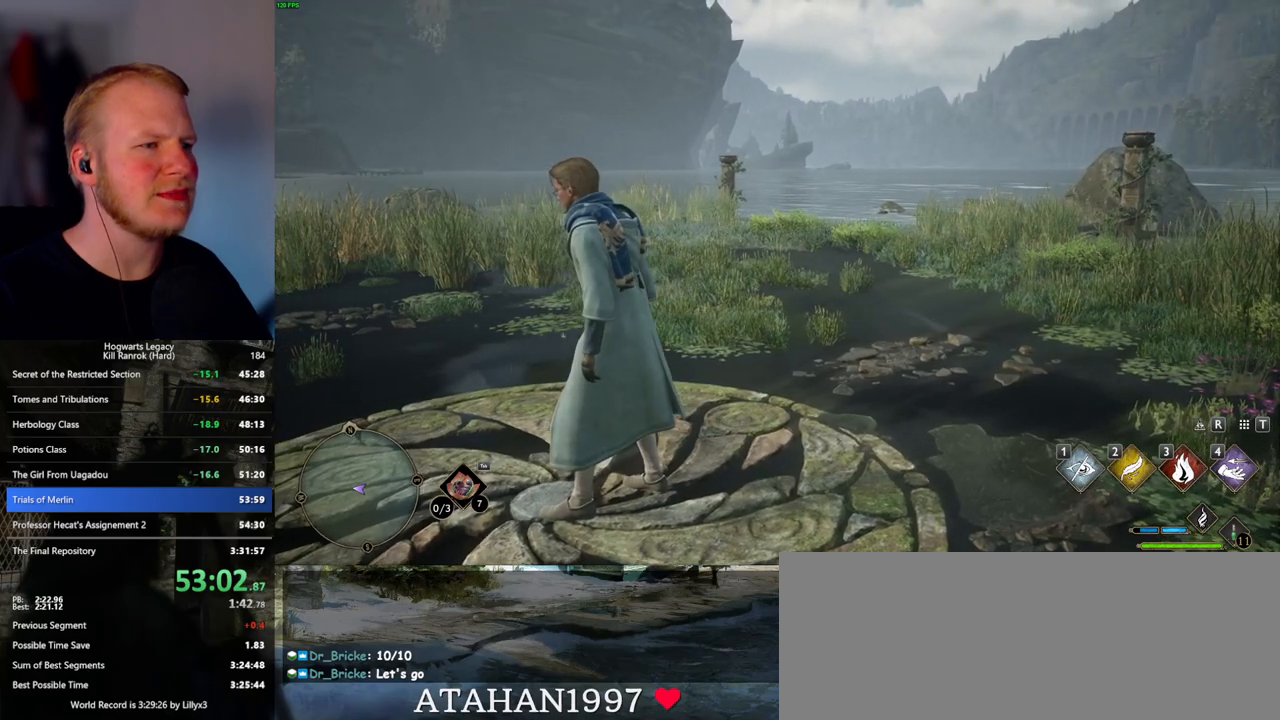
{"keys": ["space", "w"], "mouse": [], "events": [[33, "space", "up"], [150, "space", "down"], [233, "space", "up"], [317, "space", "down"], [367, "space", "up"], [450, "space", "down"]]}
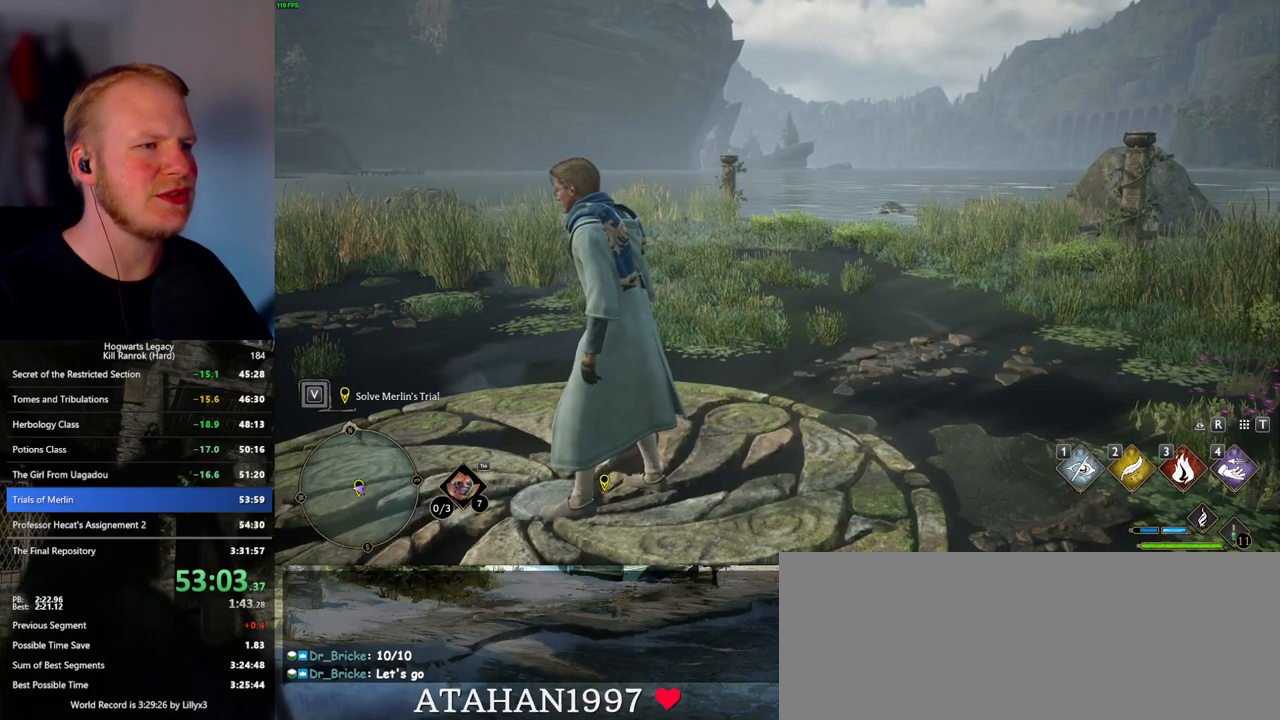
{"keys": ["w"], "mouse": [], "events": [[33, "space", "up"], [150, "space", "down"], [167, "space", "up"], [283, "space", "down"], [333, "space", "up"]]}
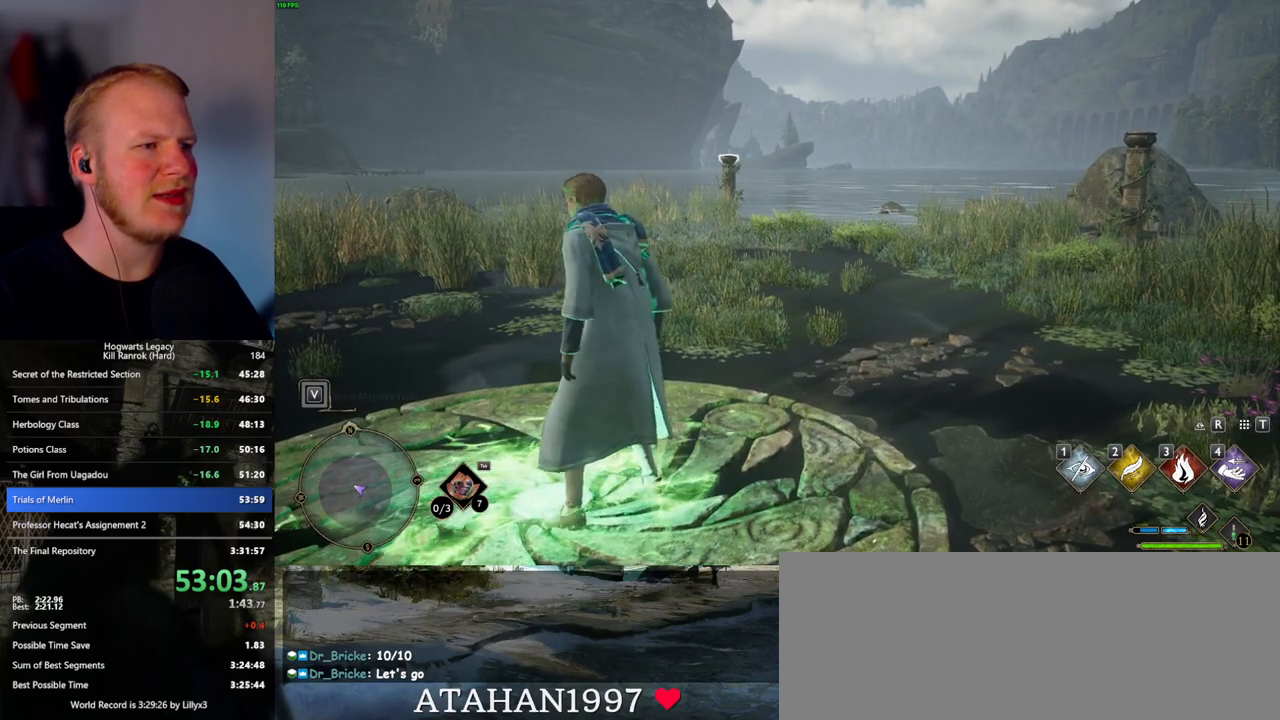
{"keys": ["w"], "mouse": [], "events": [[17, "shift_l", "down"], [167, "shift_l", "up"]]}
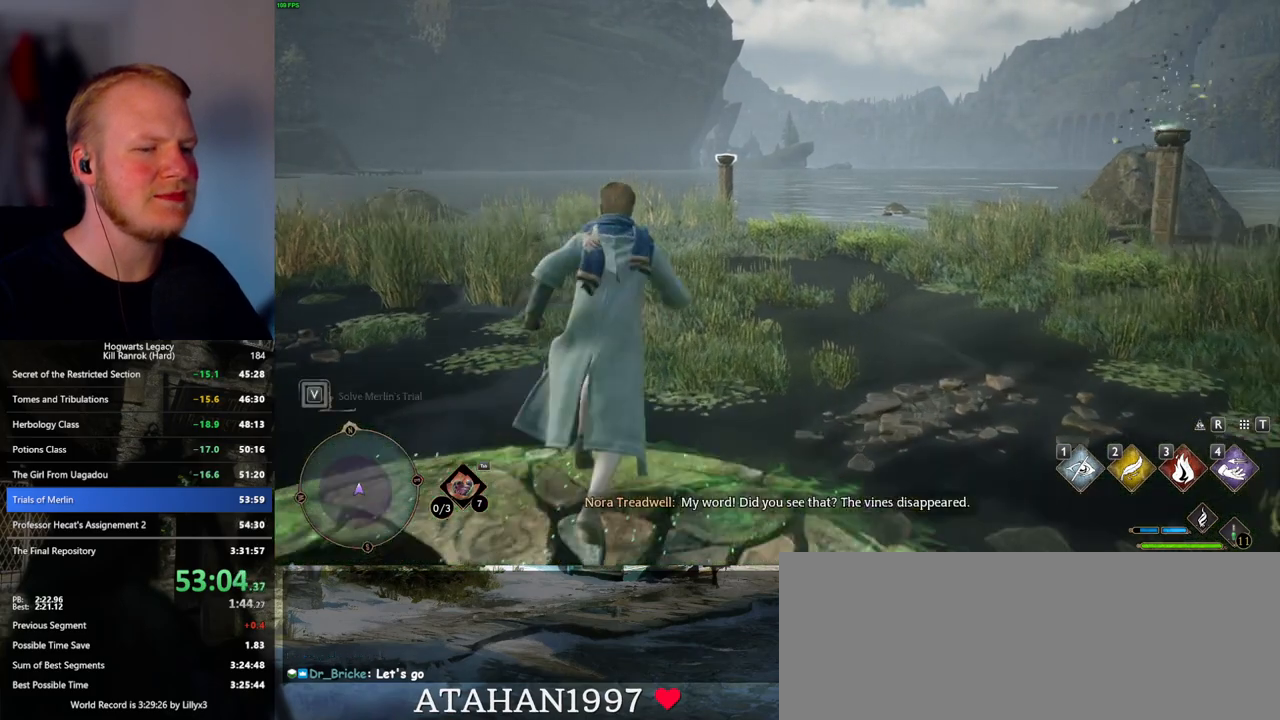
{"keys": ["w"], "mouse": [], "events": []}
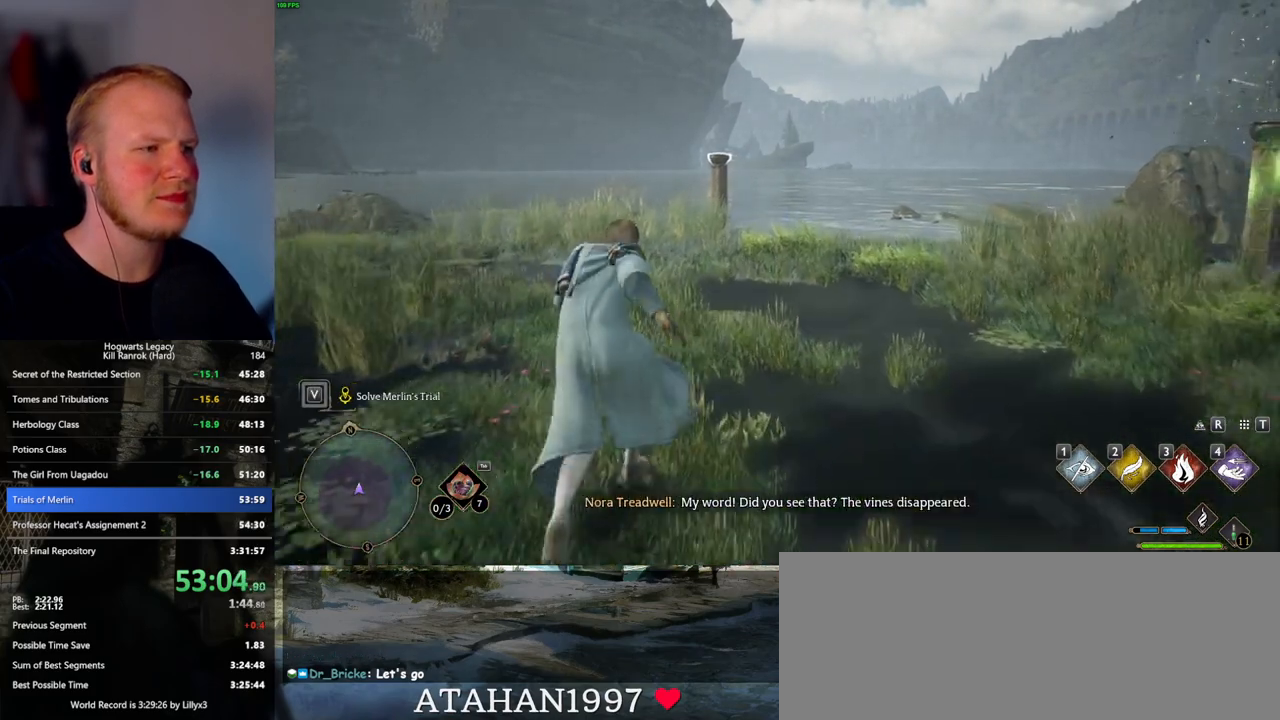
{"keys": ["w"], "mouse": [], "events": []}
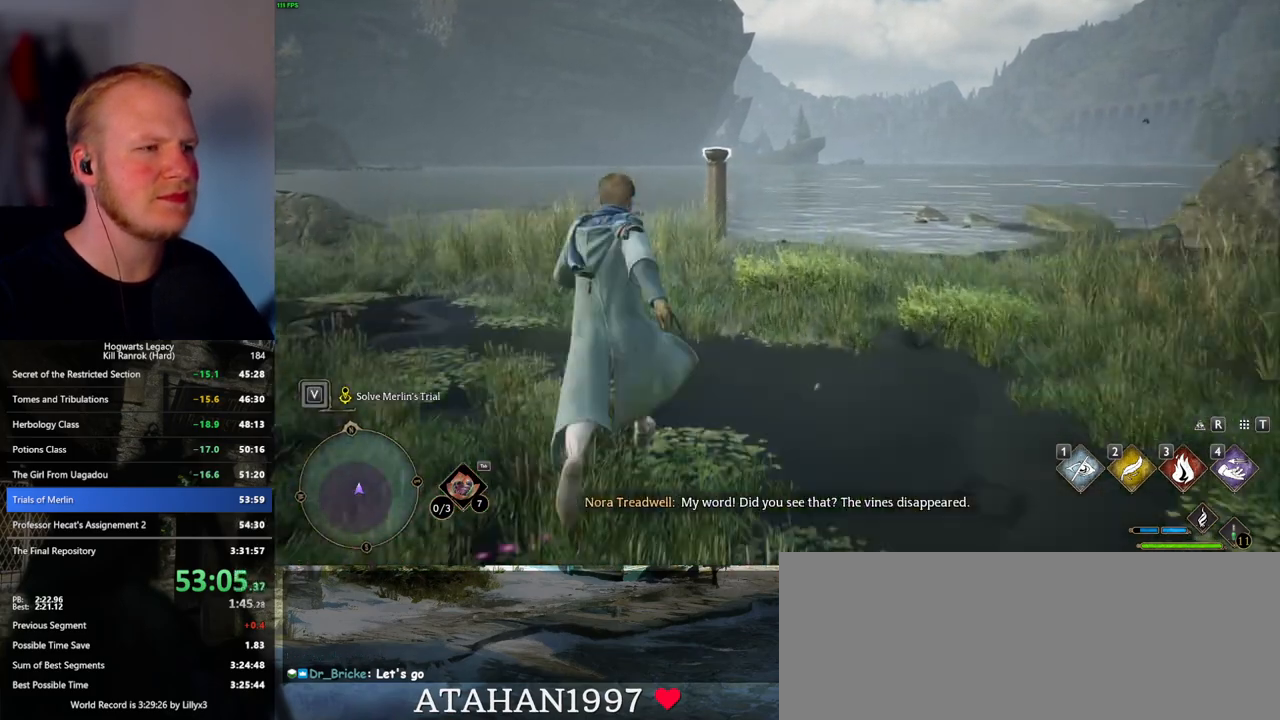
{"keys": ["w"], "mouse": [], "events": []}
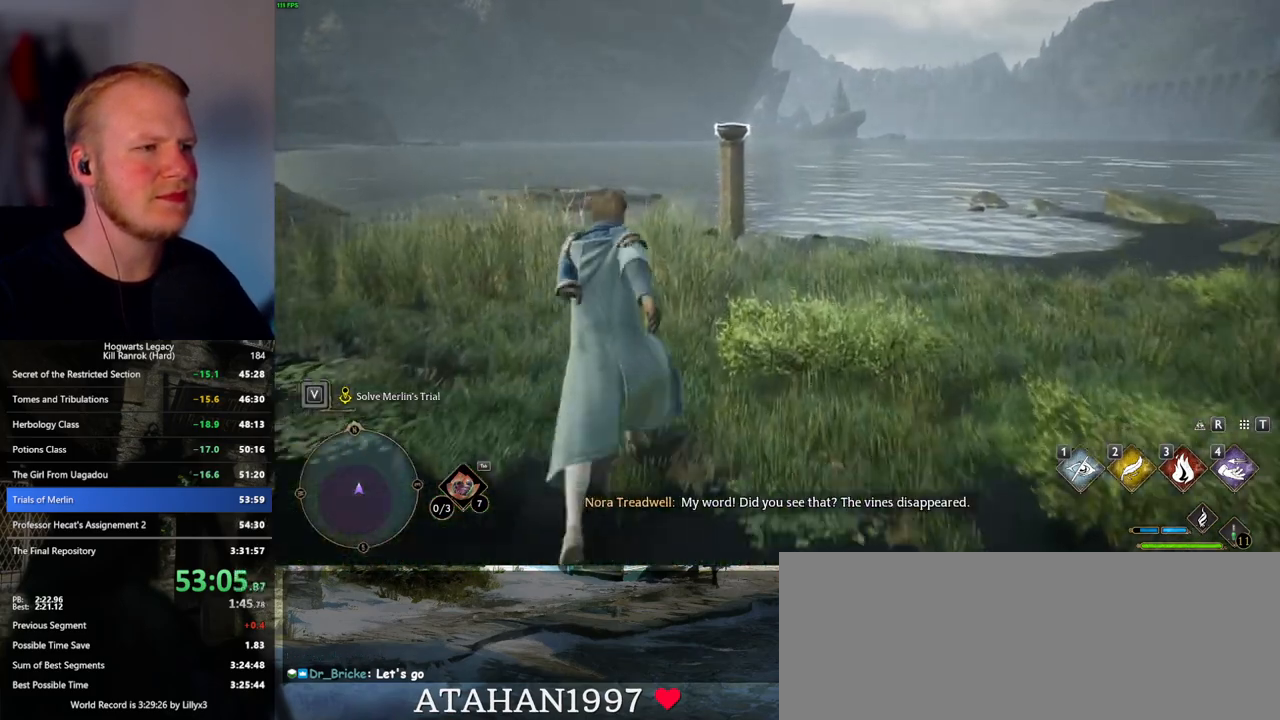
{"keys": ["w"], "mouse": [], "events": []}
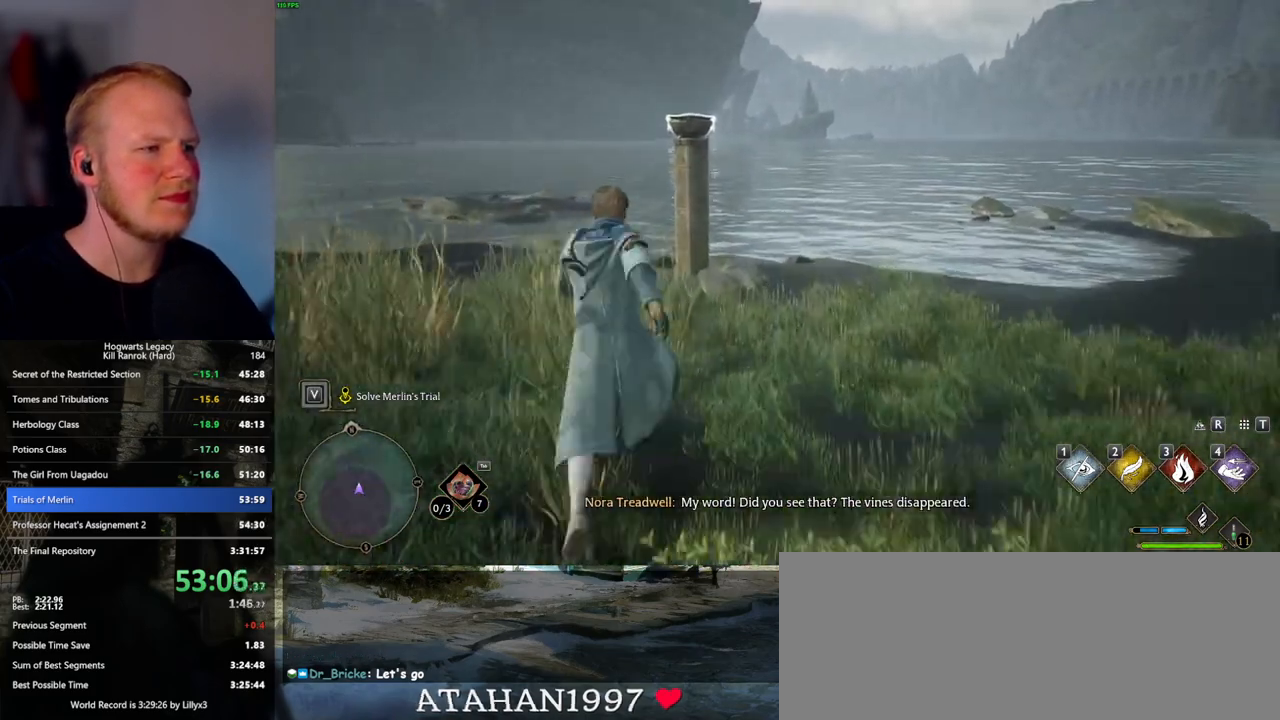
{"keys": ["w"], "mouse": [], "events": [[133, "3", "down"], [300, "3", "up"]]}
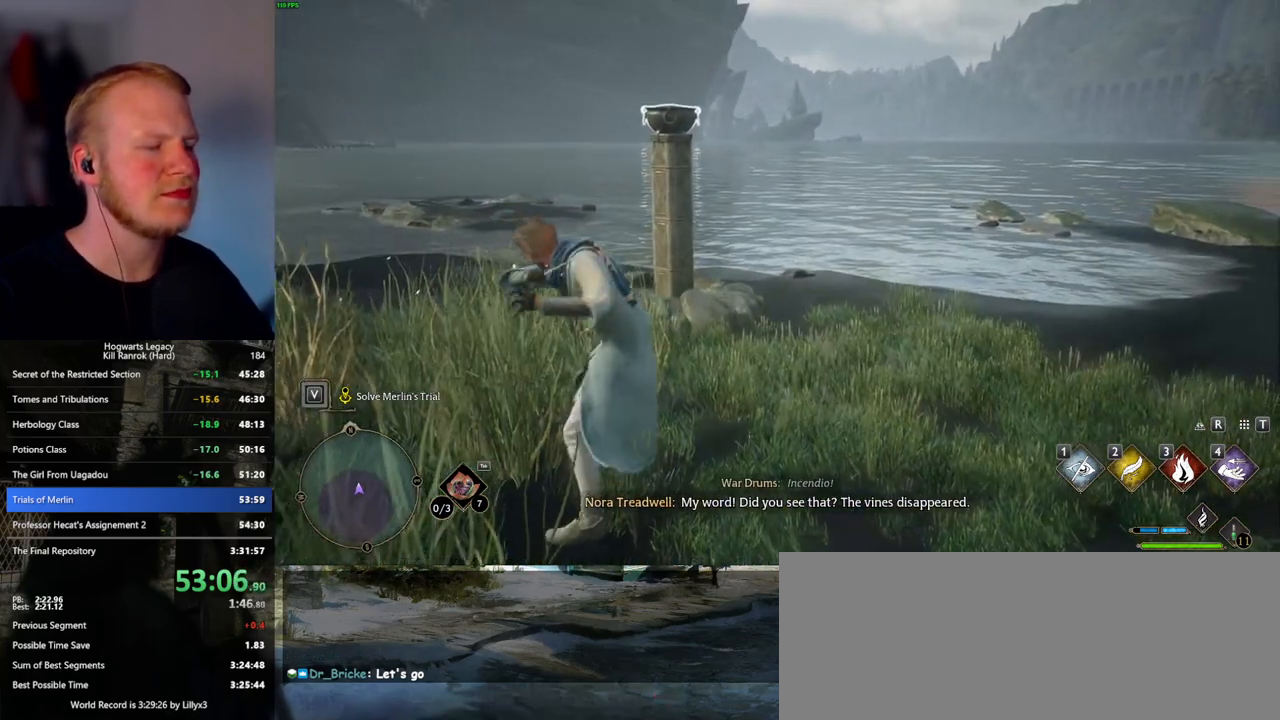
{"keys": ["d", "space", "w"], "mouse": [], "events": [[150, "d", "down"], [350, "space", "down"]]}
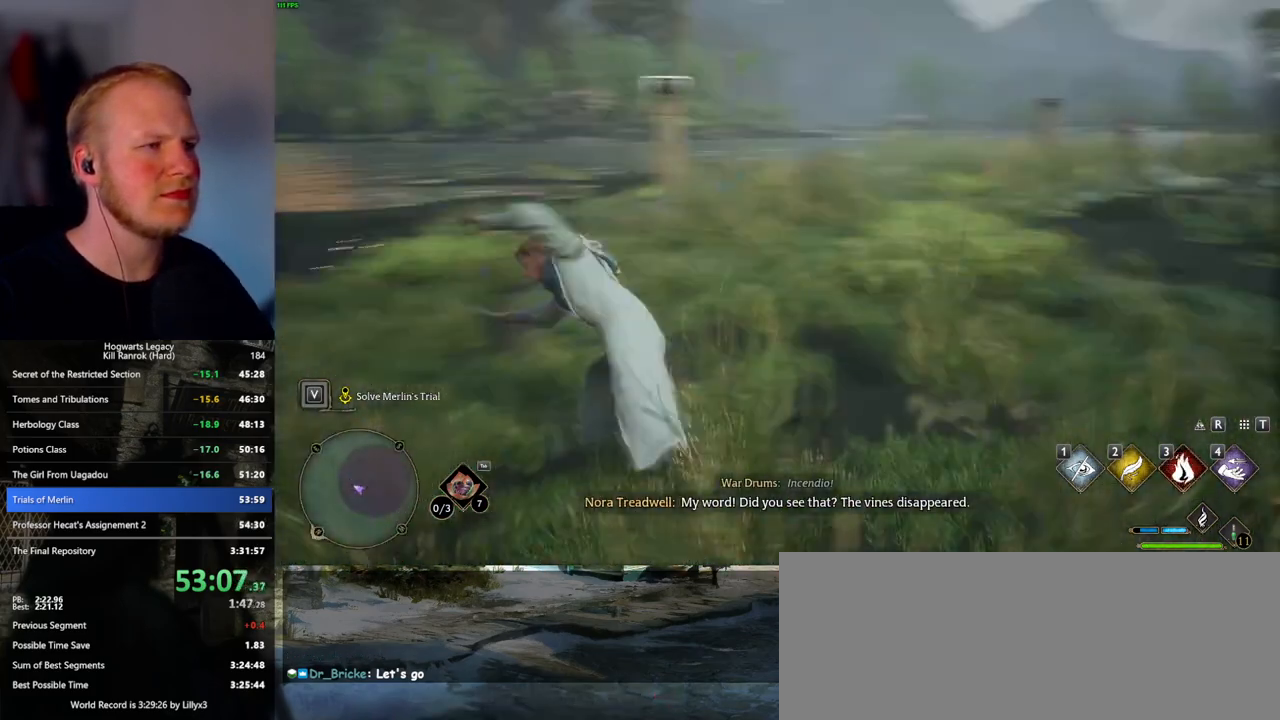
{"keys": ["w"], "mouse": [], "events": [[33, "space", "up"], [167, "d", "up"]]}
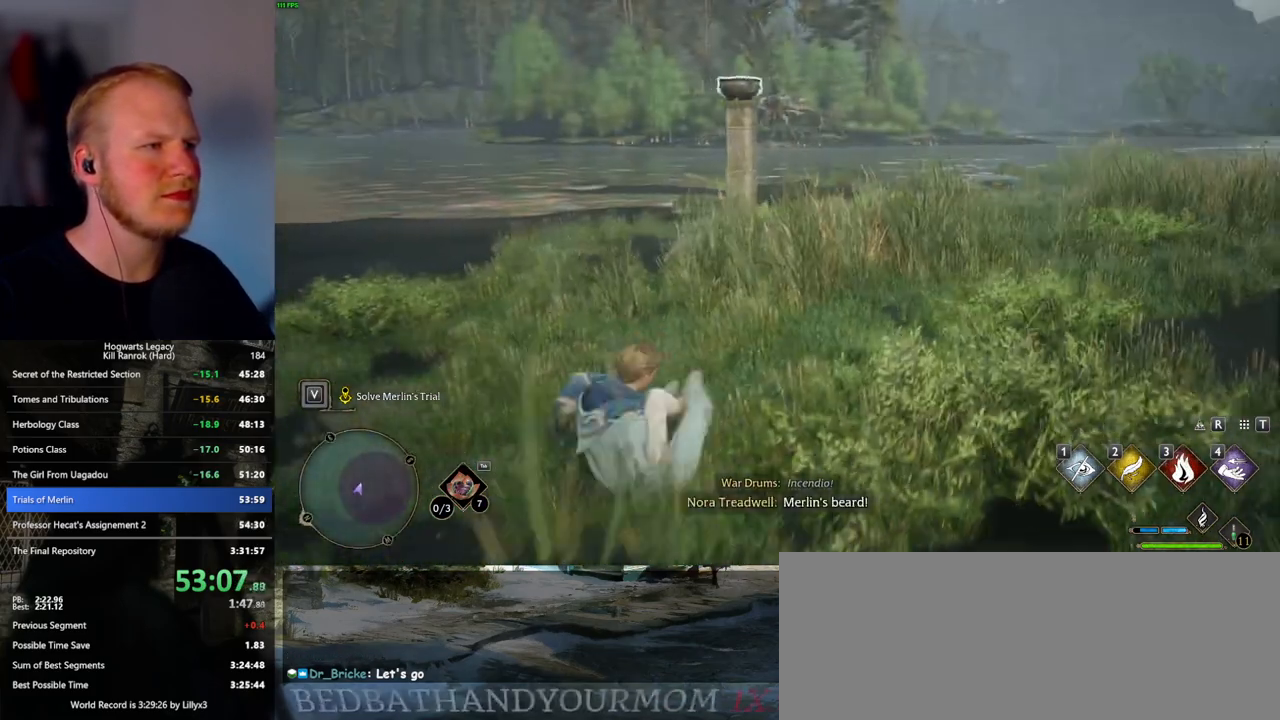
{"keys": ["3", "w"], "mouse": [], "events": [[500, "3", "down"]]}
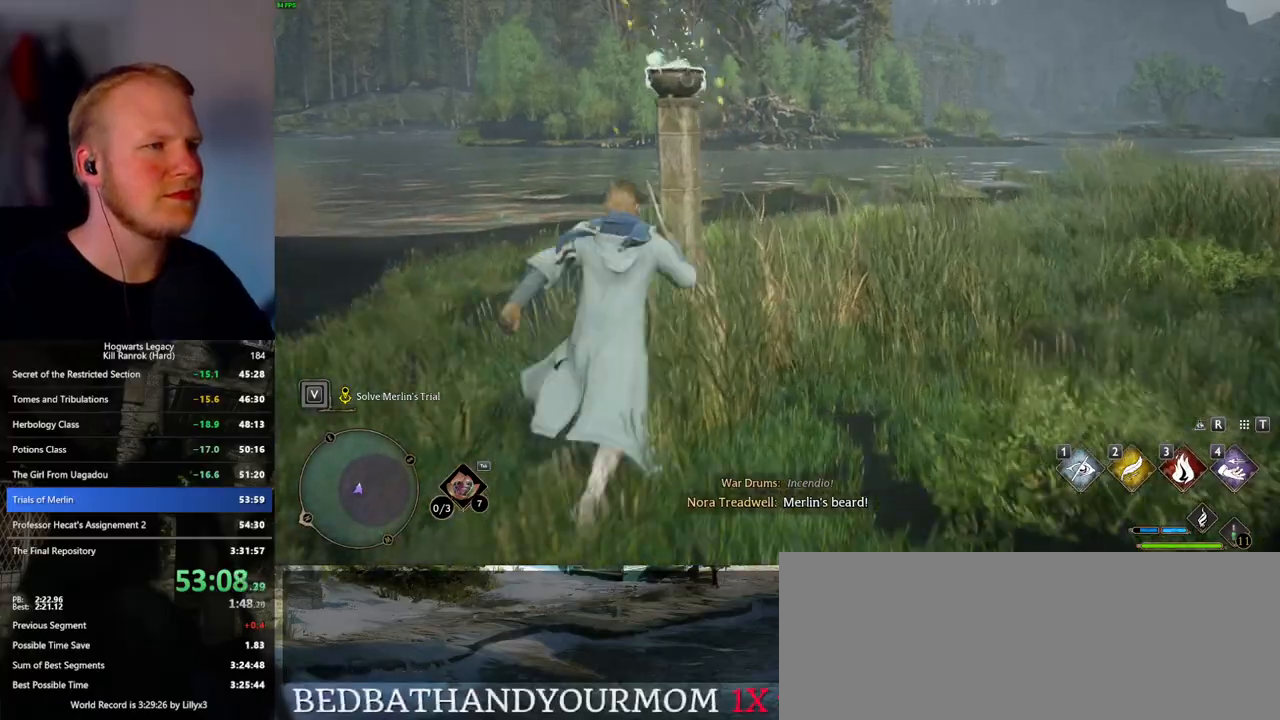
{"keys": ["d", "w"], "mouse": [], "events": [[133, "3", "up"], [483, "d", "down"]]}
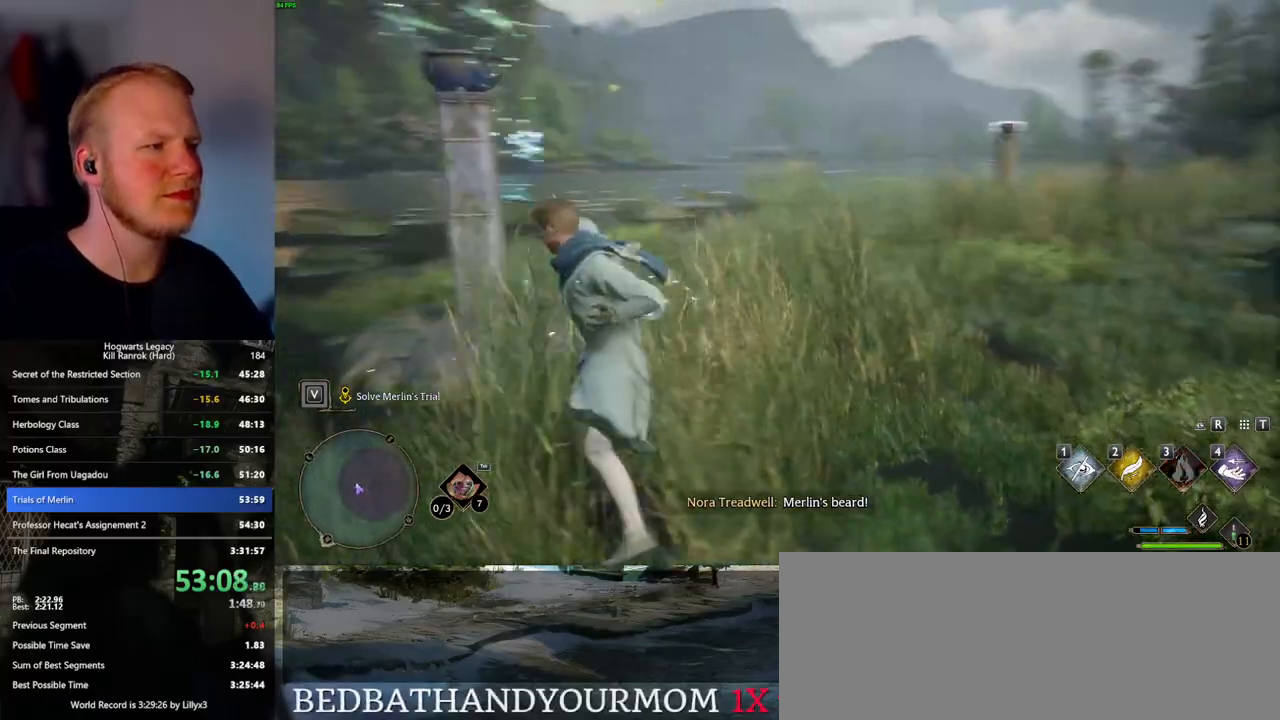
{"keys": ["w"], "mouse": [], "events": [[83, "space", "down"], [200, "space", "up"], [250, "d", "up"]]}
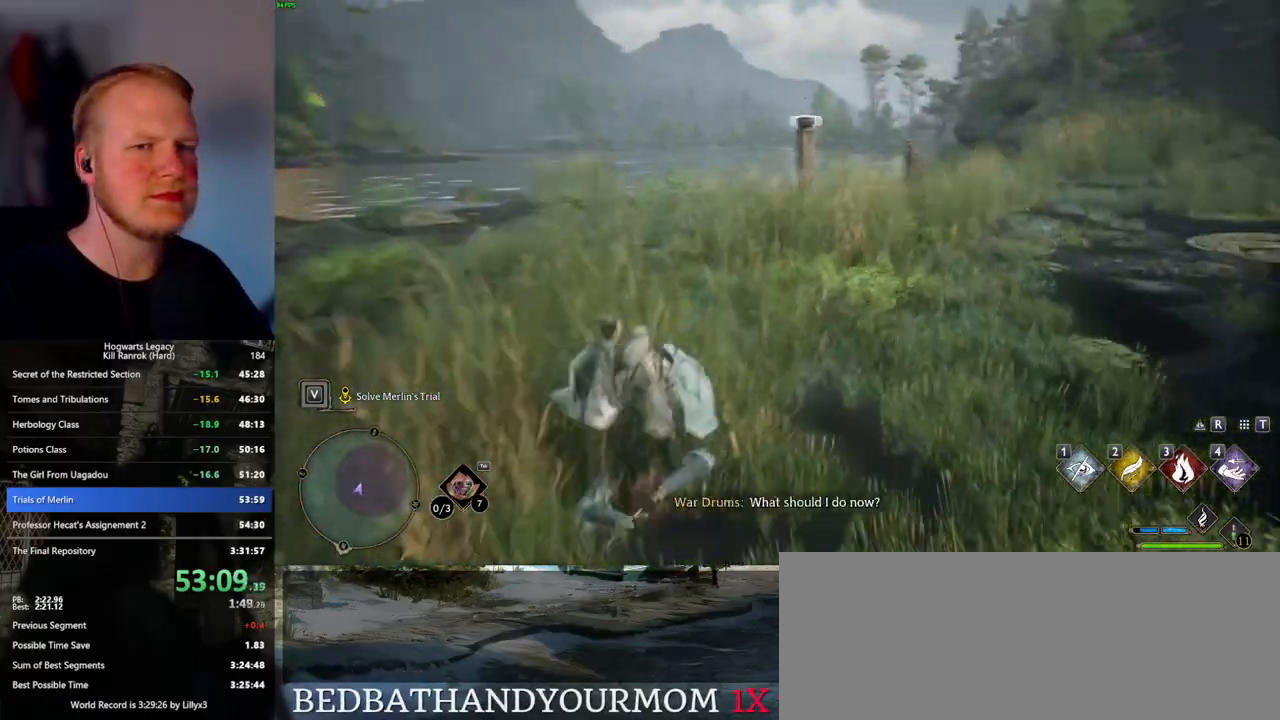
{"keys": ["w"], "mouse": [], "events": []}
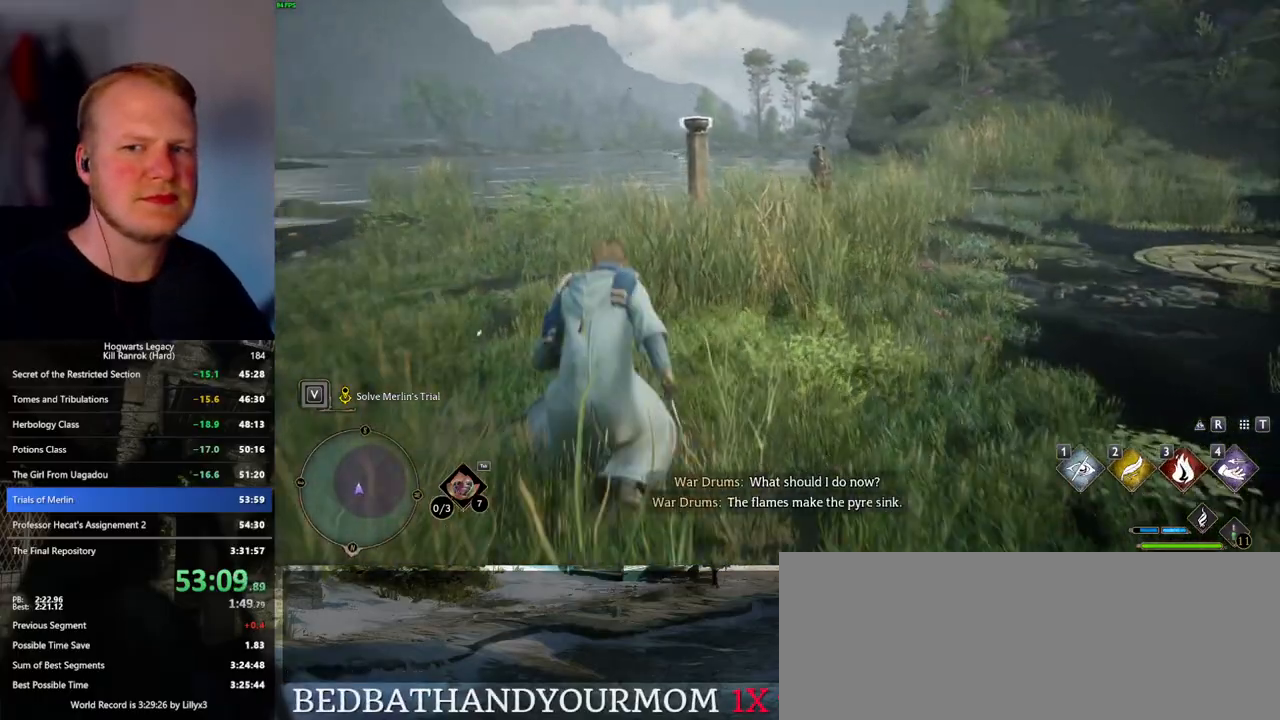
{"keys": ["w"], "mouse": [], "events": []}
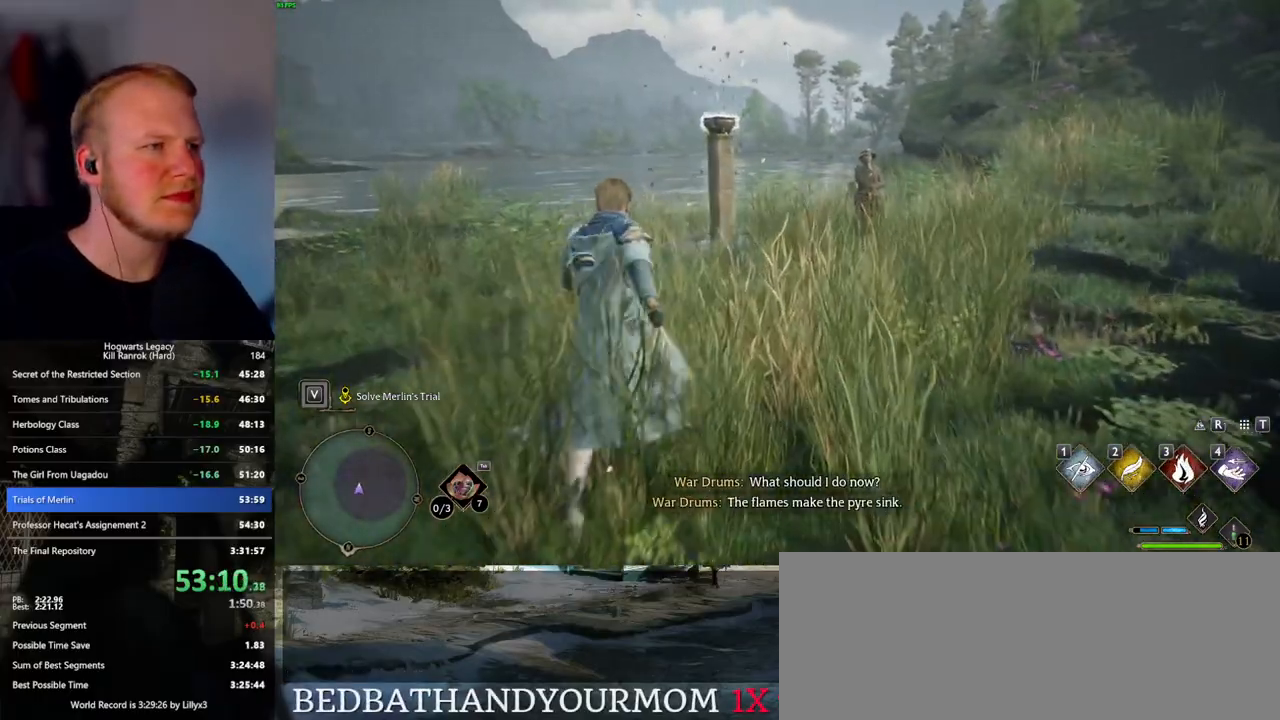
{"keys": ["w"], "mouse": [], "events": []}
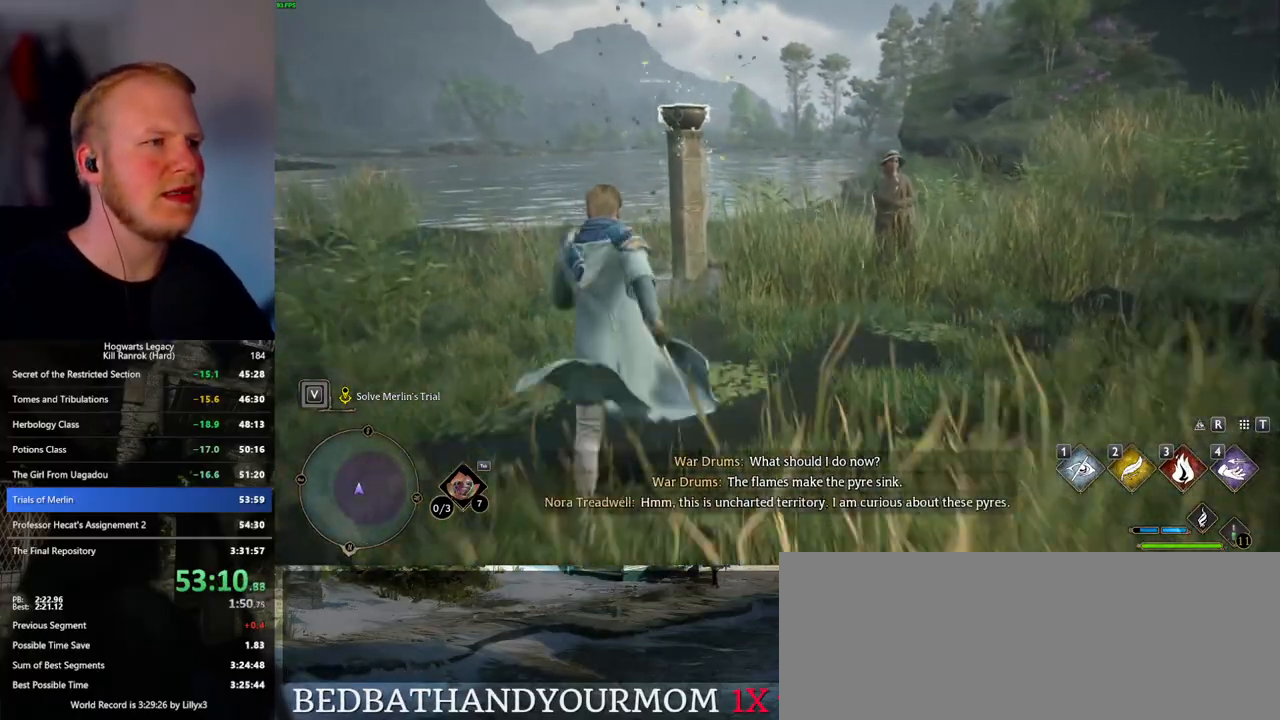
{"keys": ["w"], "mouse": [], "events": [[67, "3", "down"], [167, "3", "up"]]}
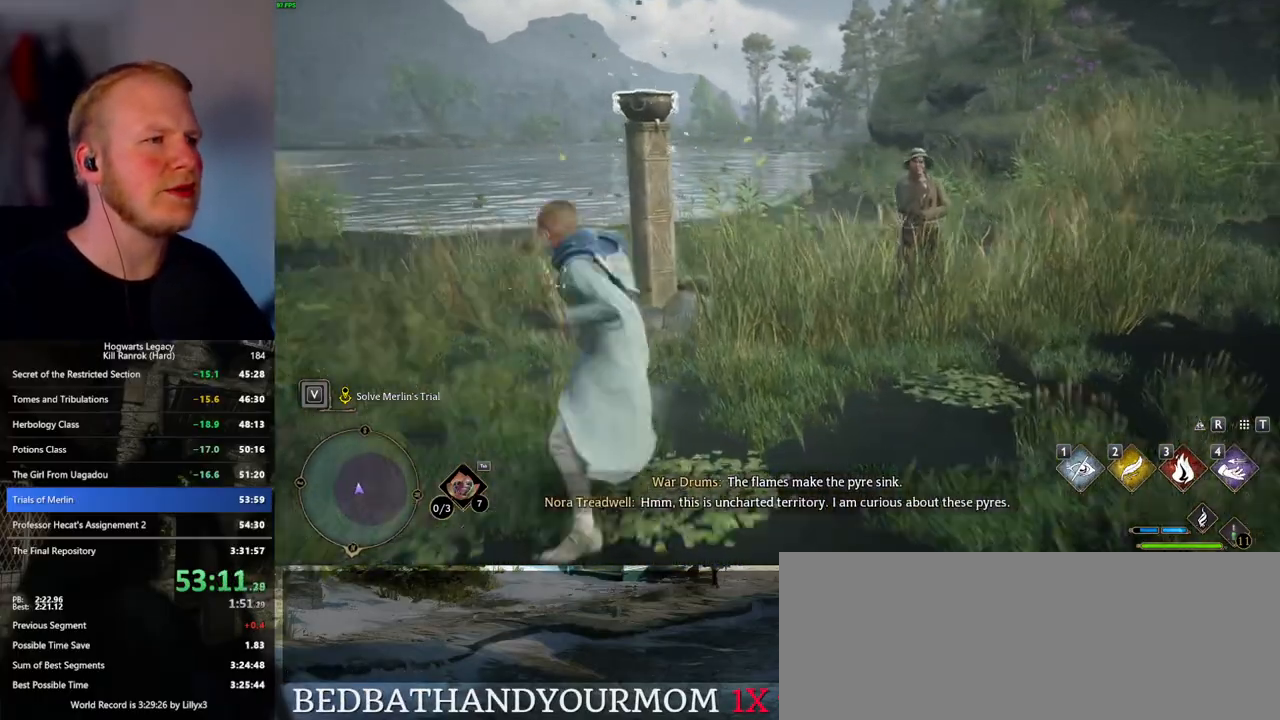
{"keys": ["d", "w"], "mouse": [], "events": [[133, "d", "down"]]}
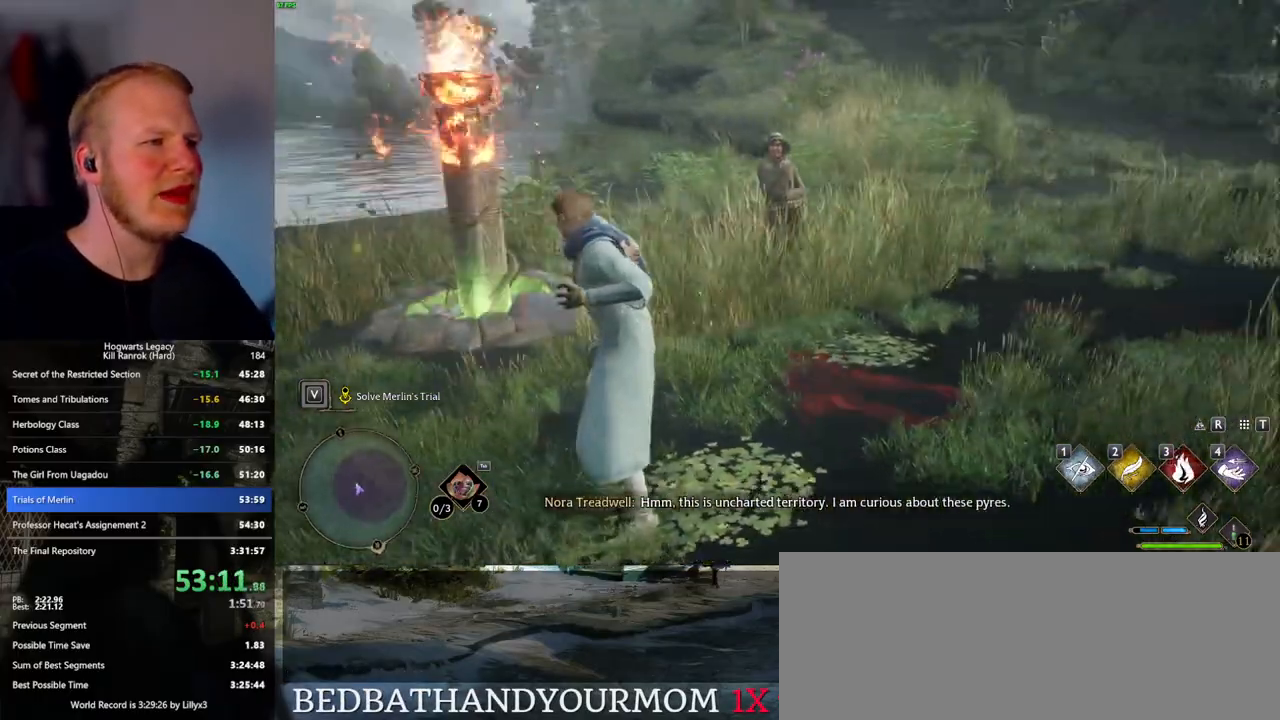
{"keys": ["d", "w"], "mouse": [], "events": []}
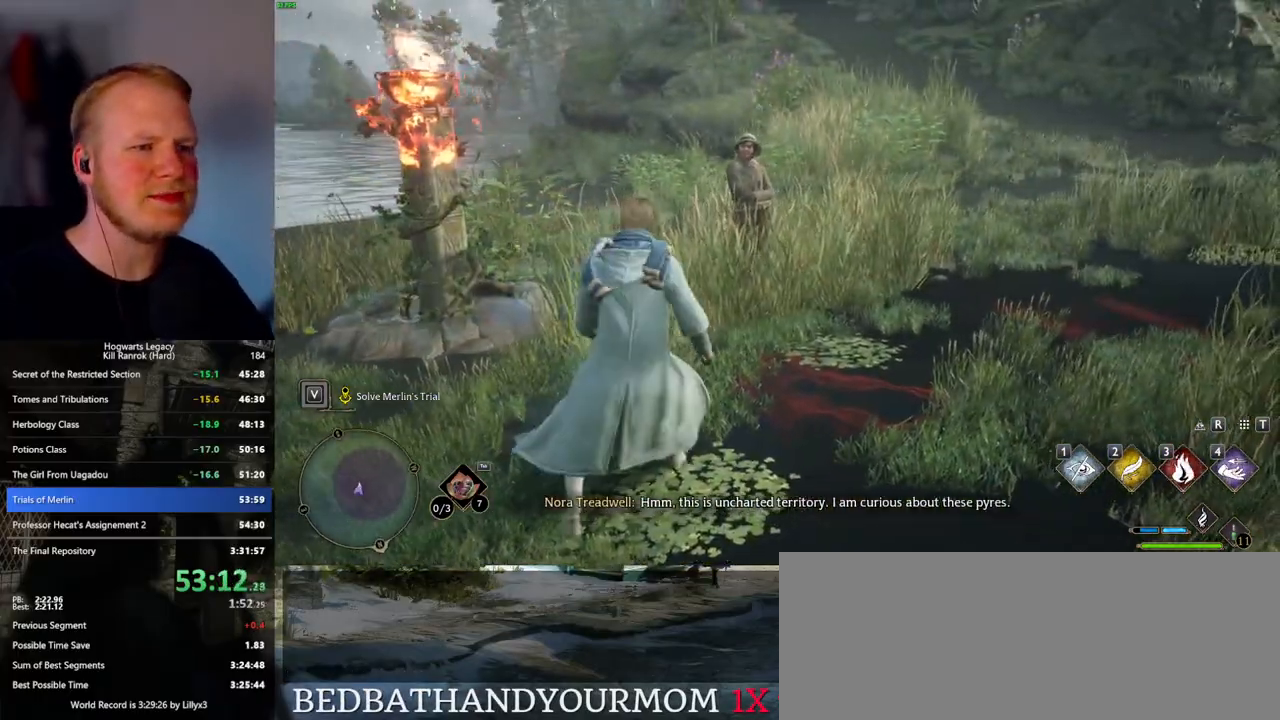
{"keys": [], "mouse": [], "events": [[50, "d", "up"], [500, "w", "up"]]}